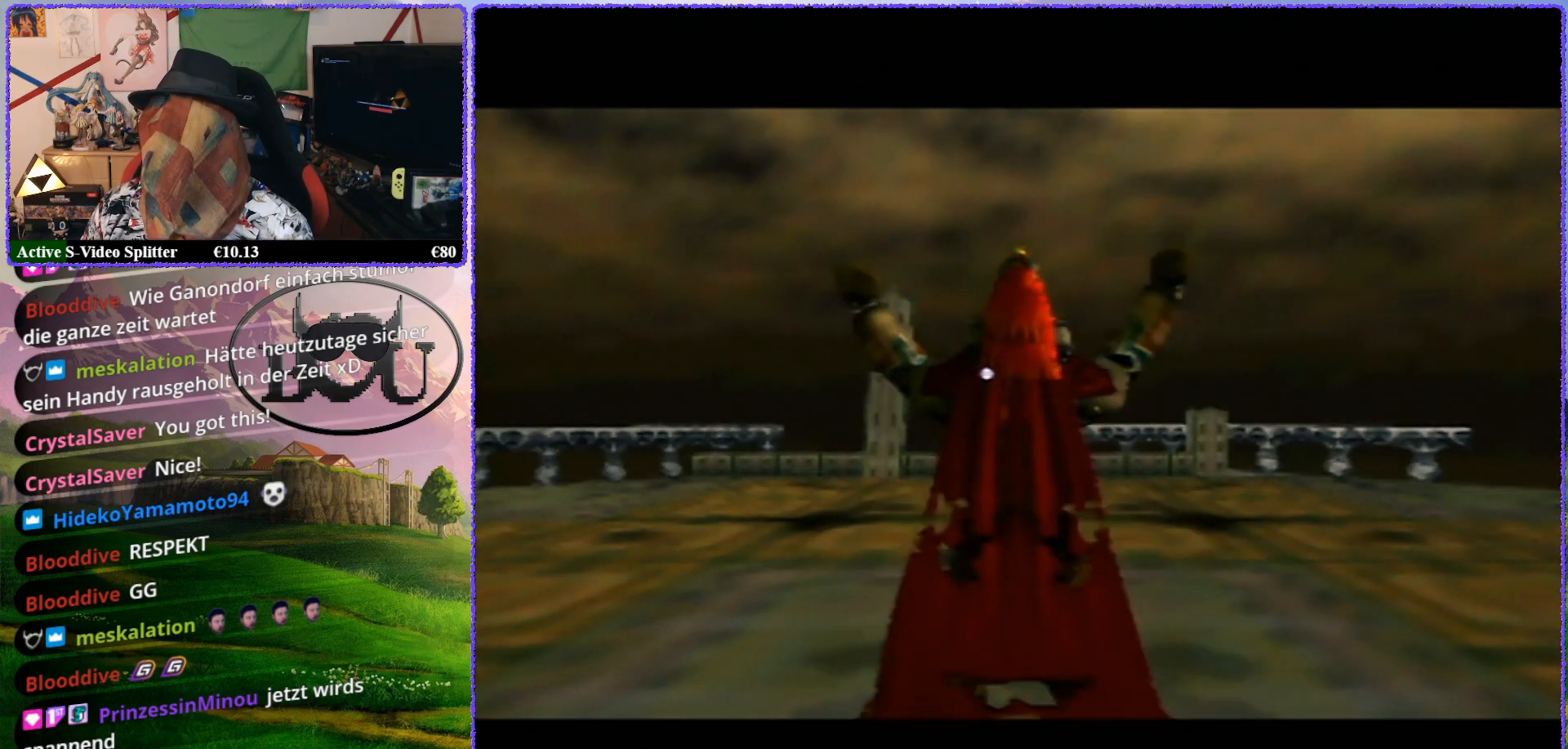
Gameplay with a controller (Nintendo layout); each line is a JSON object with the inputs held at the frame after it. "events" lists button and stick changes between this image and that frame as [ms after this image, input, new state], when the widget could be followed in between. Not read: L1 L3 R3.
{"buttons": [], "left_stick": "center", "events": [[200, "A", "down"], [300, "A", "up"]]}
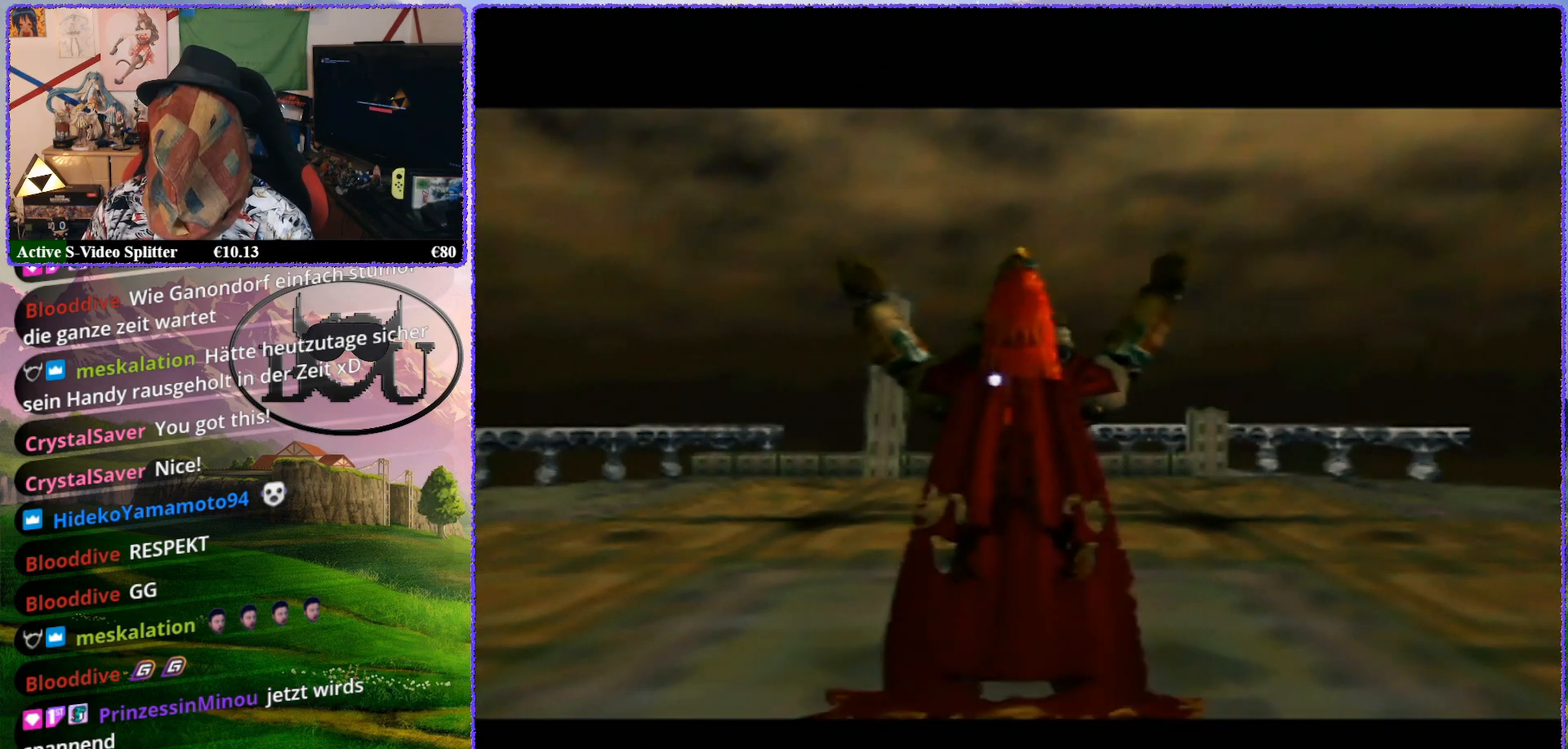
{"buttons": ["A"], "left_stick": "center", "events": [[417, "A", "down"]]}
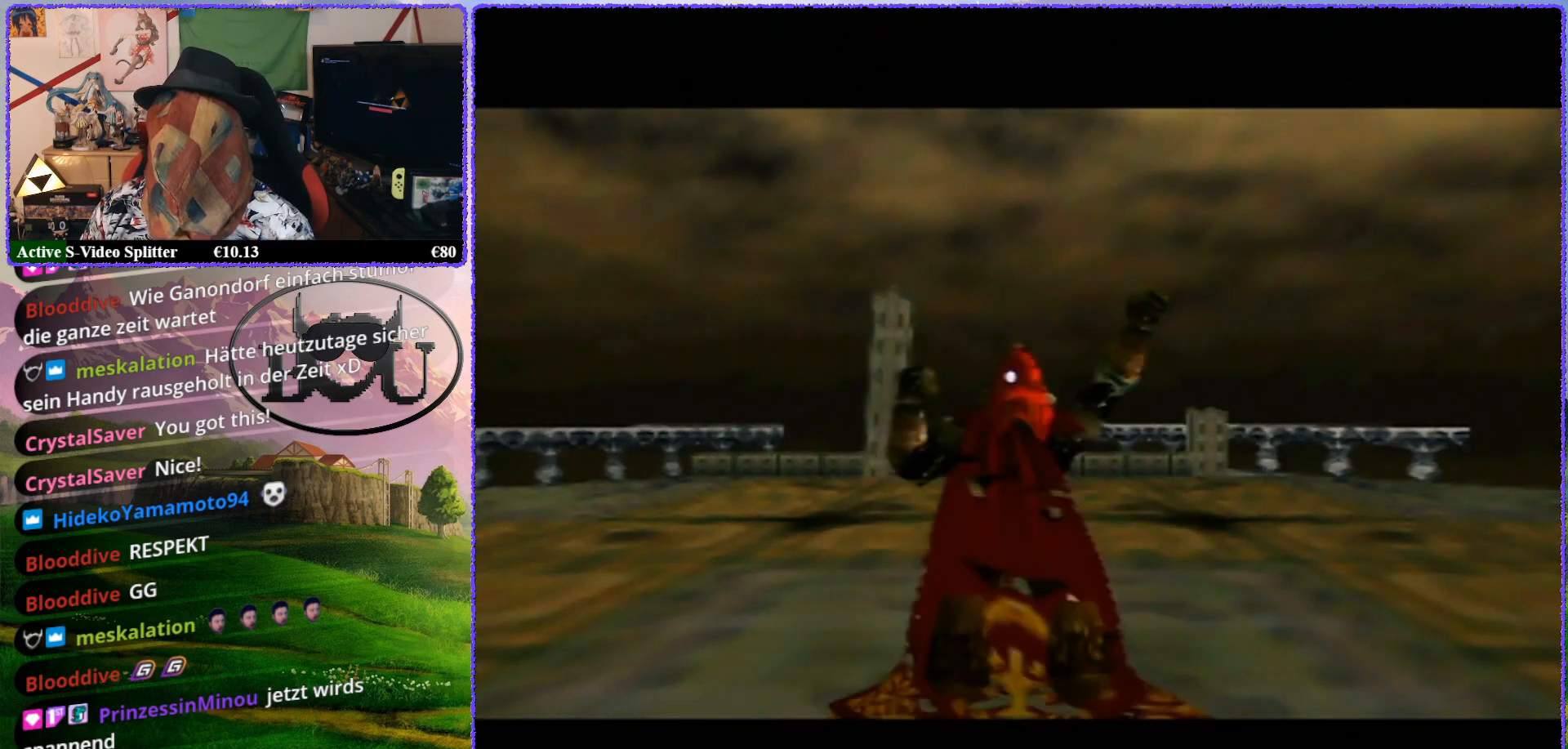
{"buttons": [], "left_stick": "center", "events": [[50, "A", "up"], [133, "A", "down"], [267, "A", "up"]]}
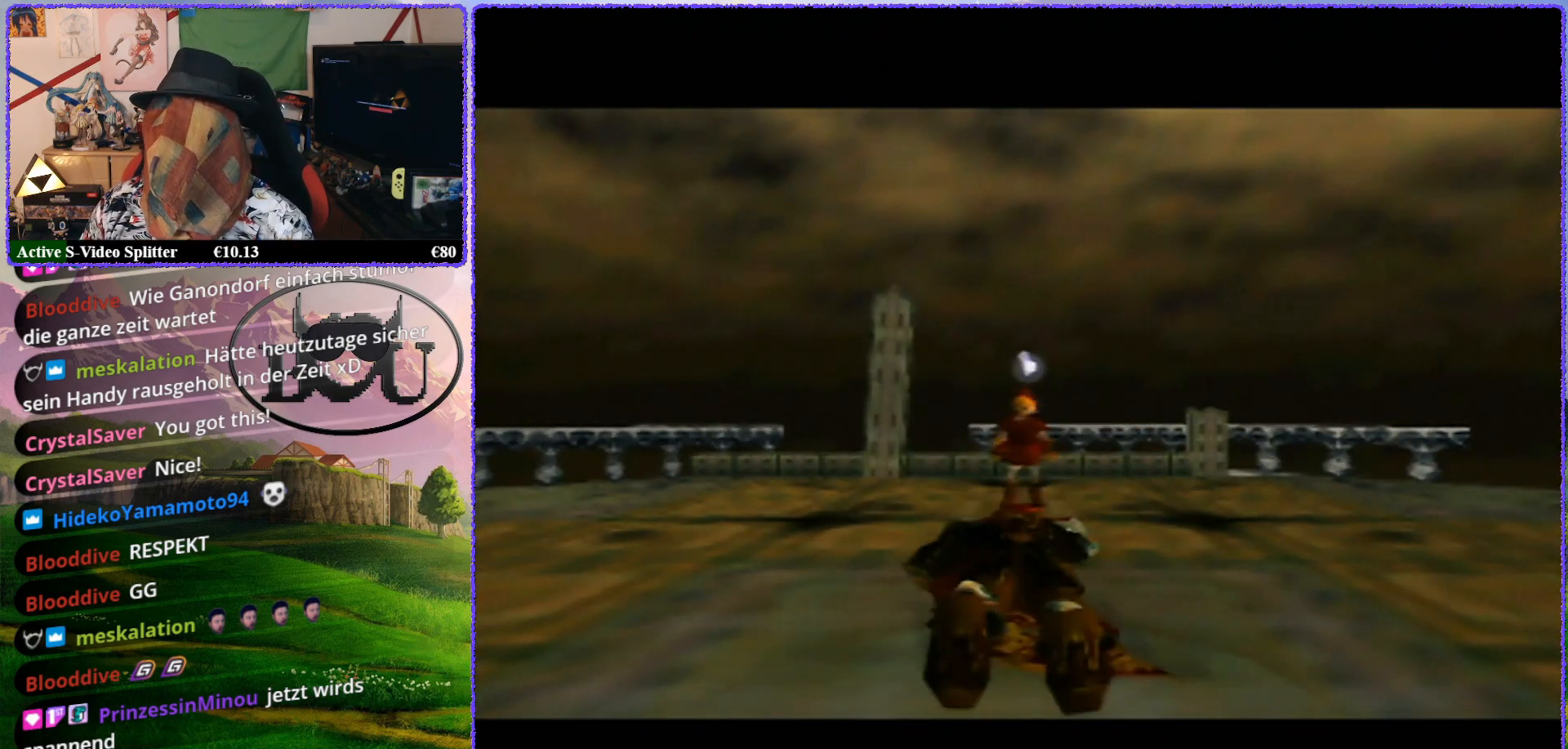
{"buttons": [], "left_stick": "center", "events": []}
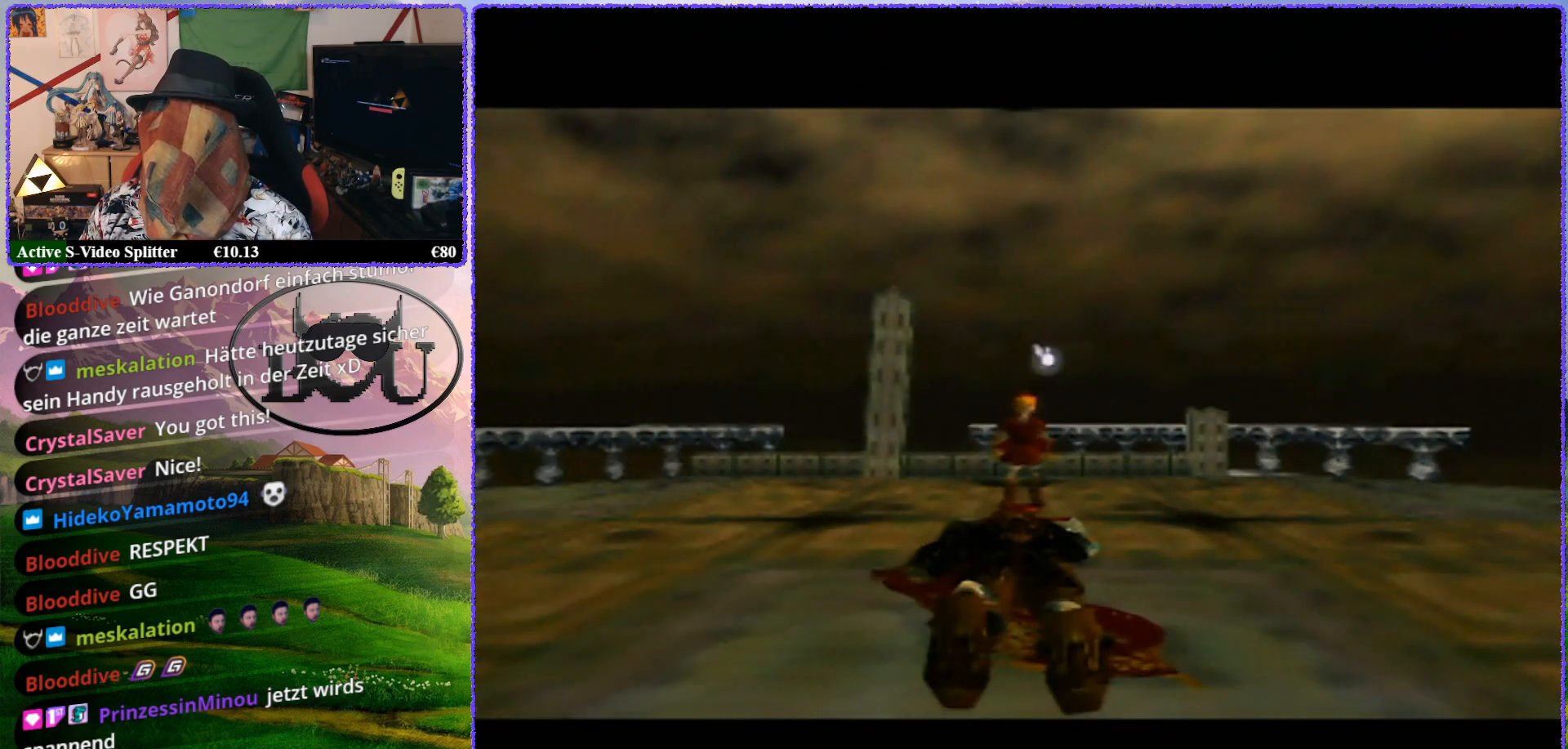
{"buttons": ["A"], "left_stick": "center", "events": [[350, "B", "down"], [417, "B", "up"], [450, "A", "down"]]}
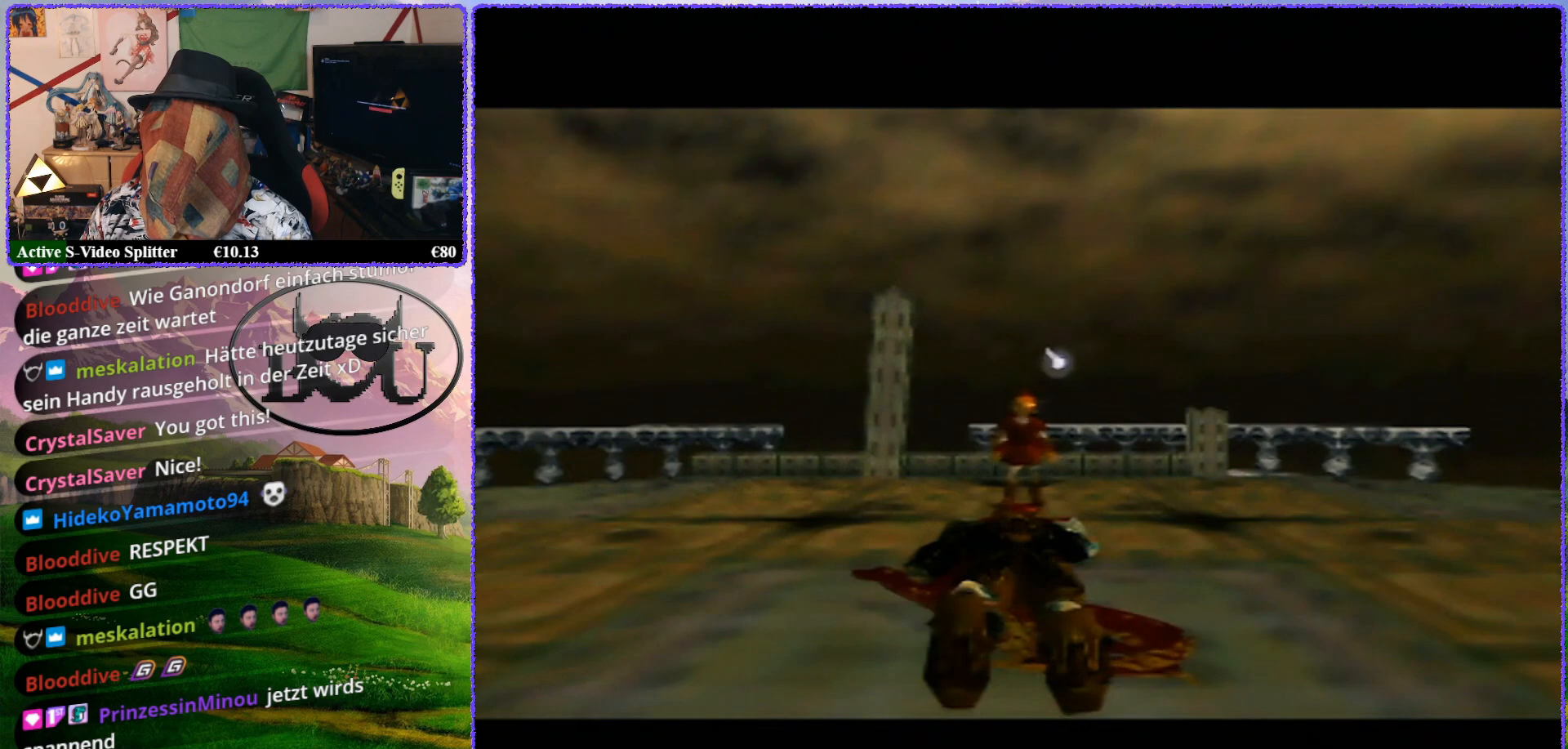
{"buttons": ["A"], "left_stick": "center", "events": [[17, "A", "up"], [17, "B", "down"], [50, "B", "up"], [133, "A", "down"], [200, "A", "up"], [250, "B", "down"], [283, "A", "down"], [283, "B", "up"], [350, "A", "up"], [483, "A", "down"]]}
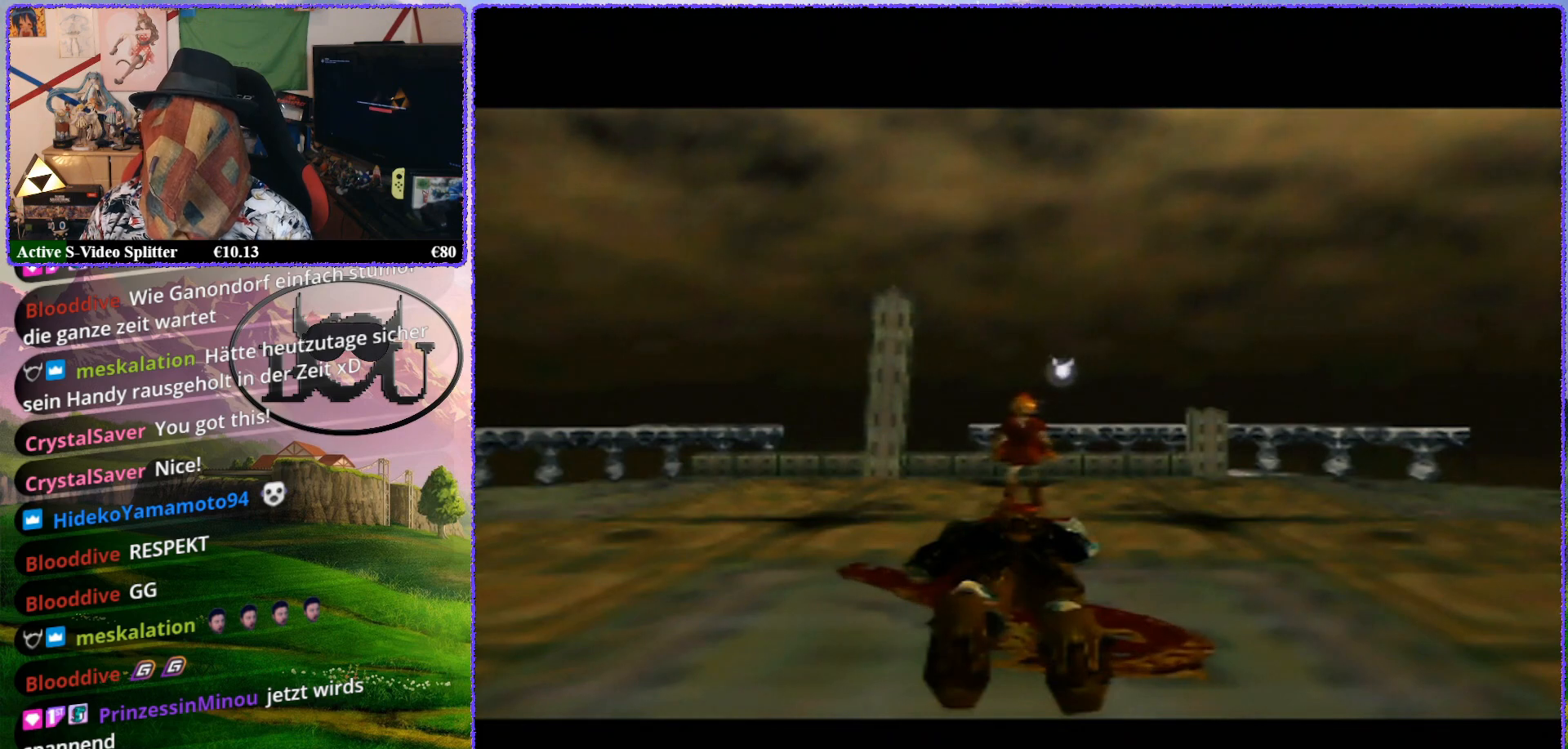
{"buttons": [], "left_stick": "center", "events": [[50, "A", "up"]]}
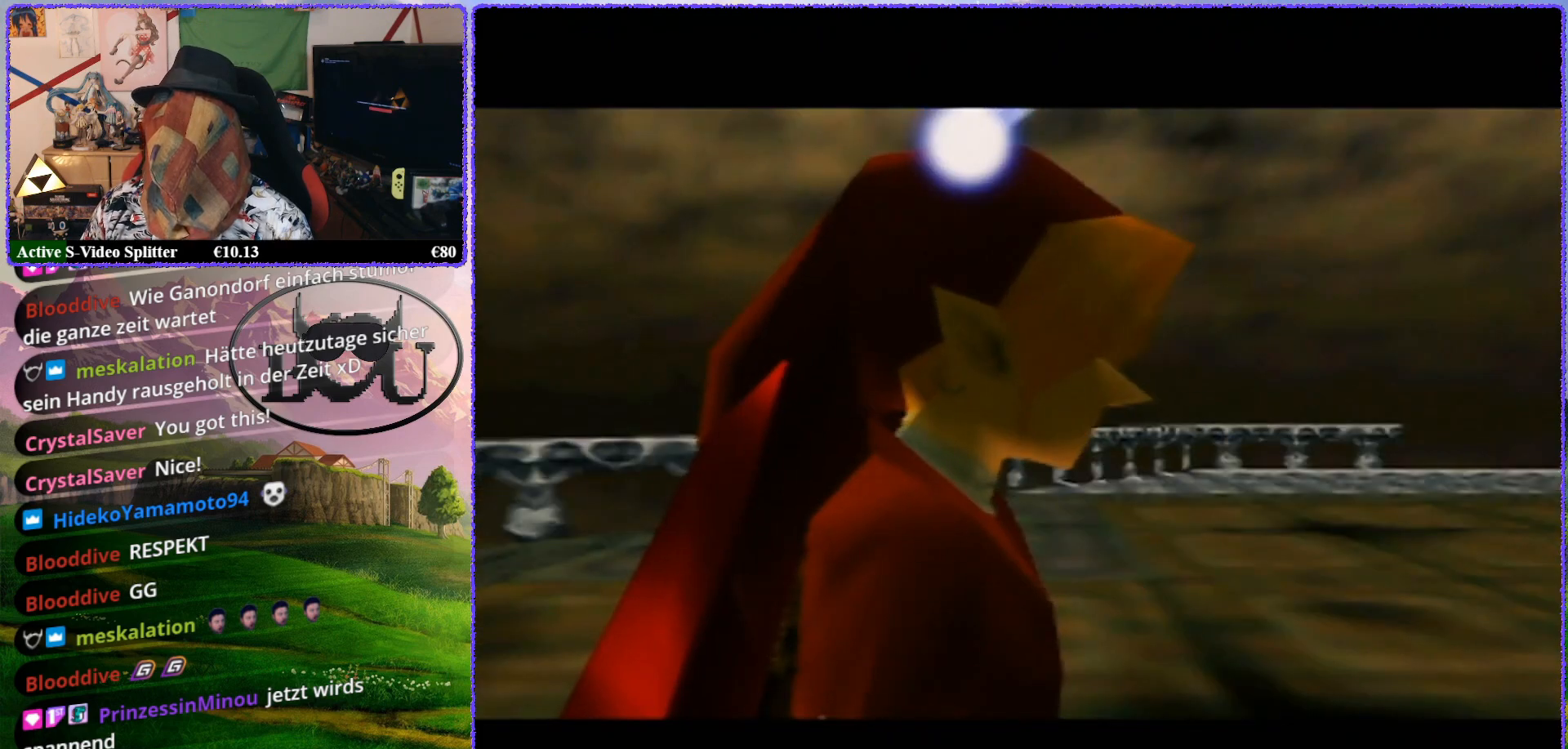
{"buttons": [], "left_stick": "center", "events": []}
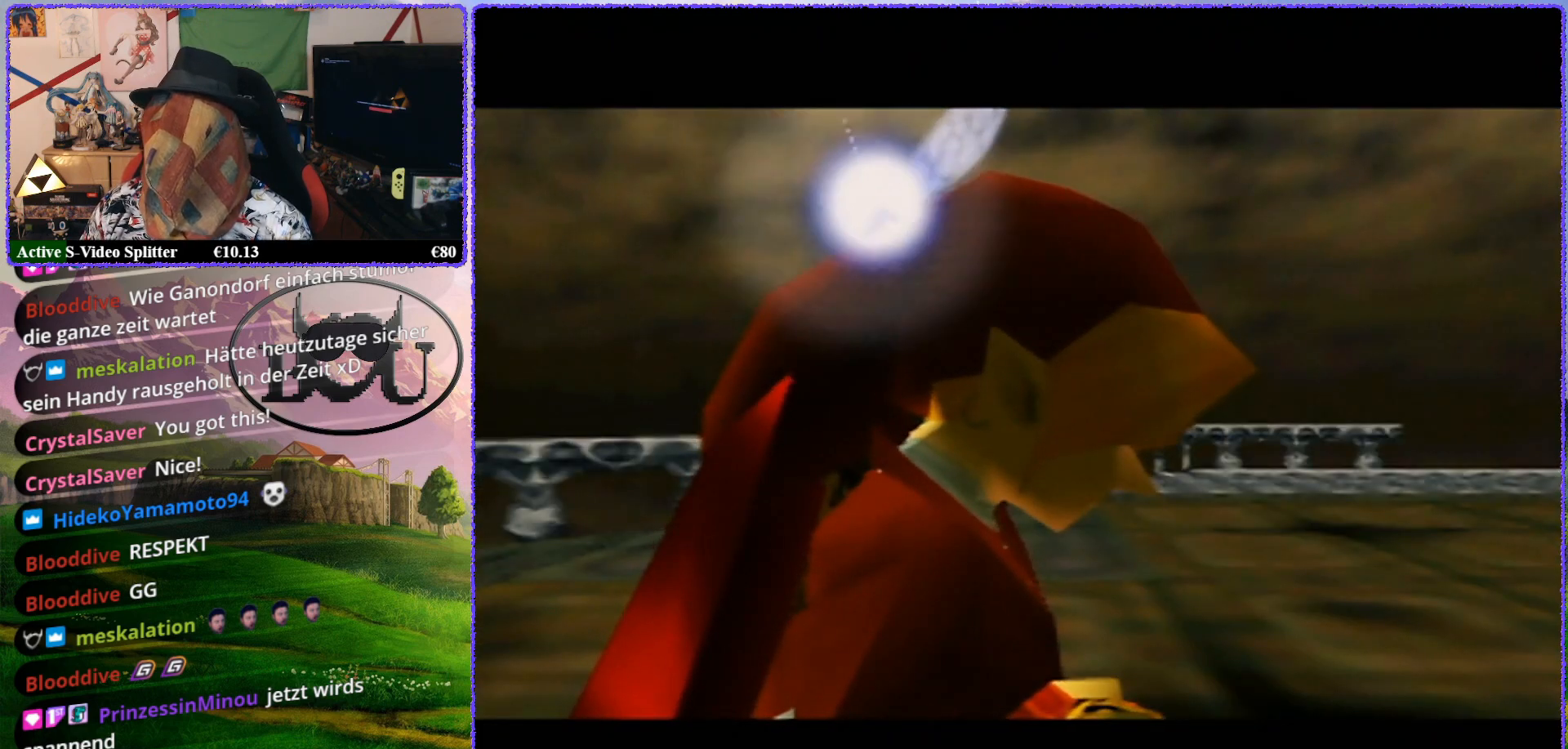
{"buttons": [], "left_stick": "center", "events": []}
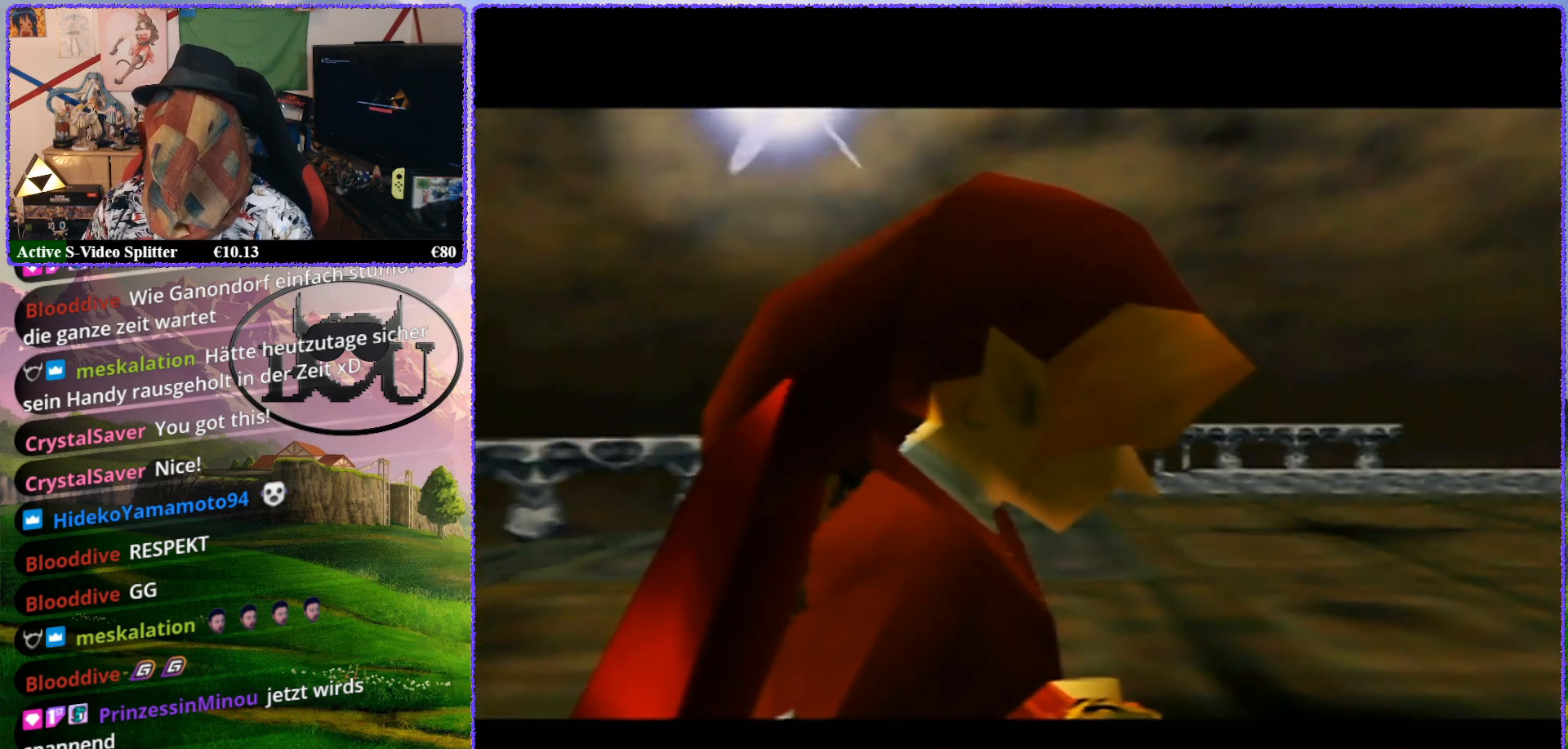
{"buttons": [], "left_stick": "center", "events": []}
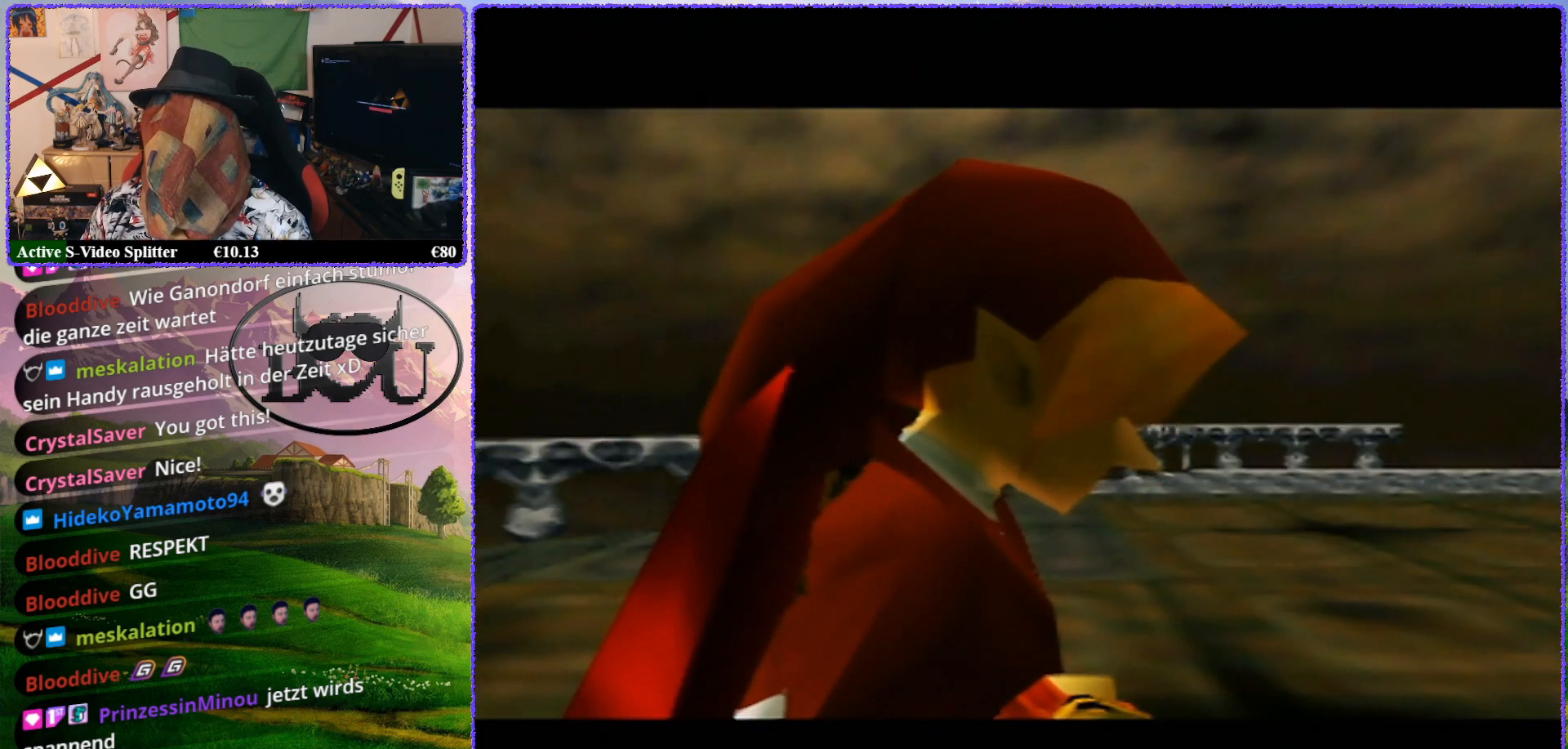
{"buttons": ["B"], "left_stick": "center", "events": [[467, "B", "down"]]}
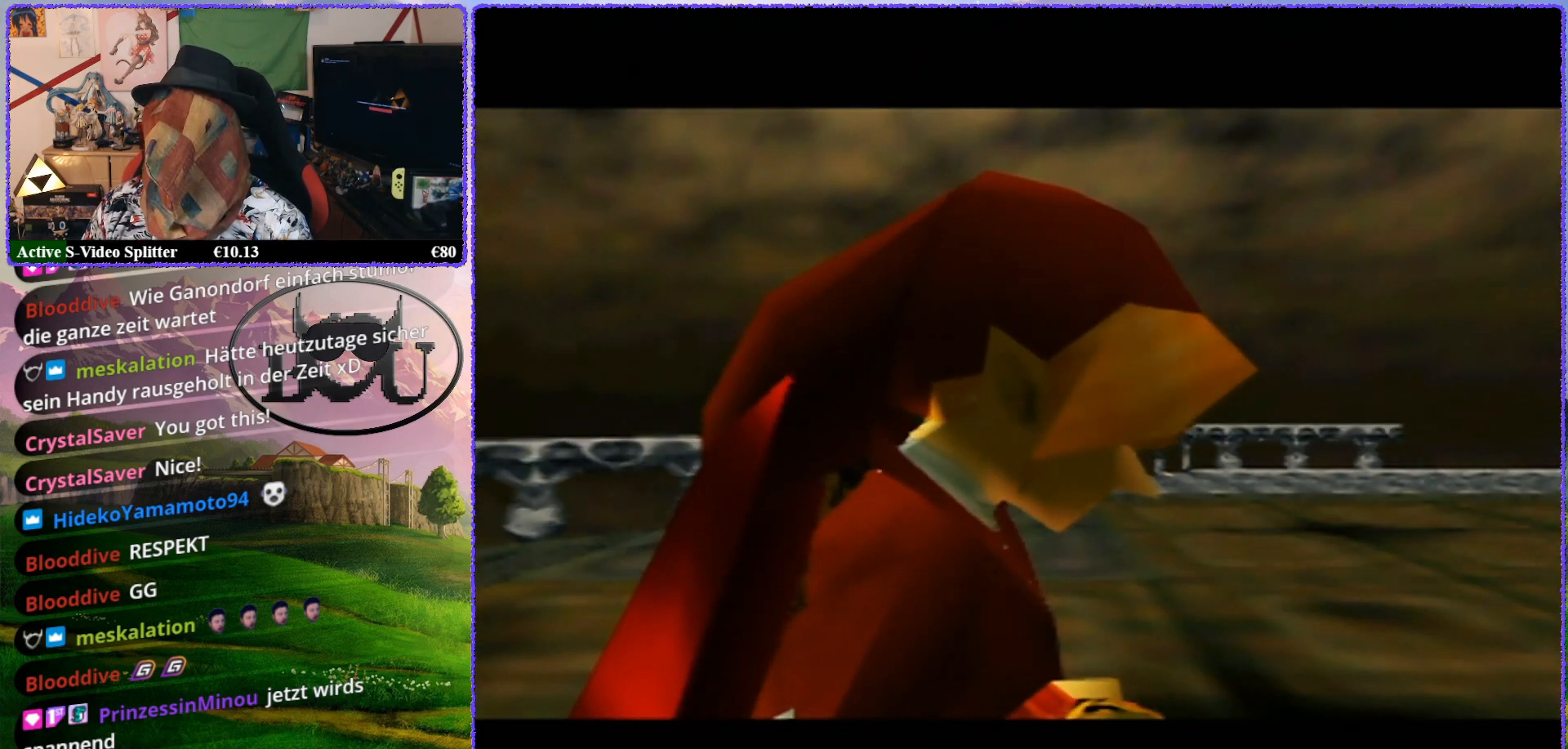
{"buttons": ["A"], "left_stick": "center", "events": [[33, "B", "up"], [217, "B", "down"], [267, "A", "down"], [267, "B", "up"], [367, "A", "up"], [450, "A", "down"]]}
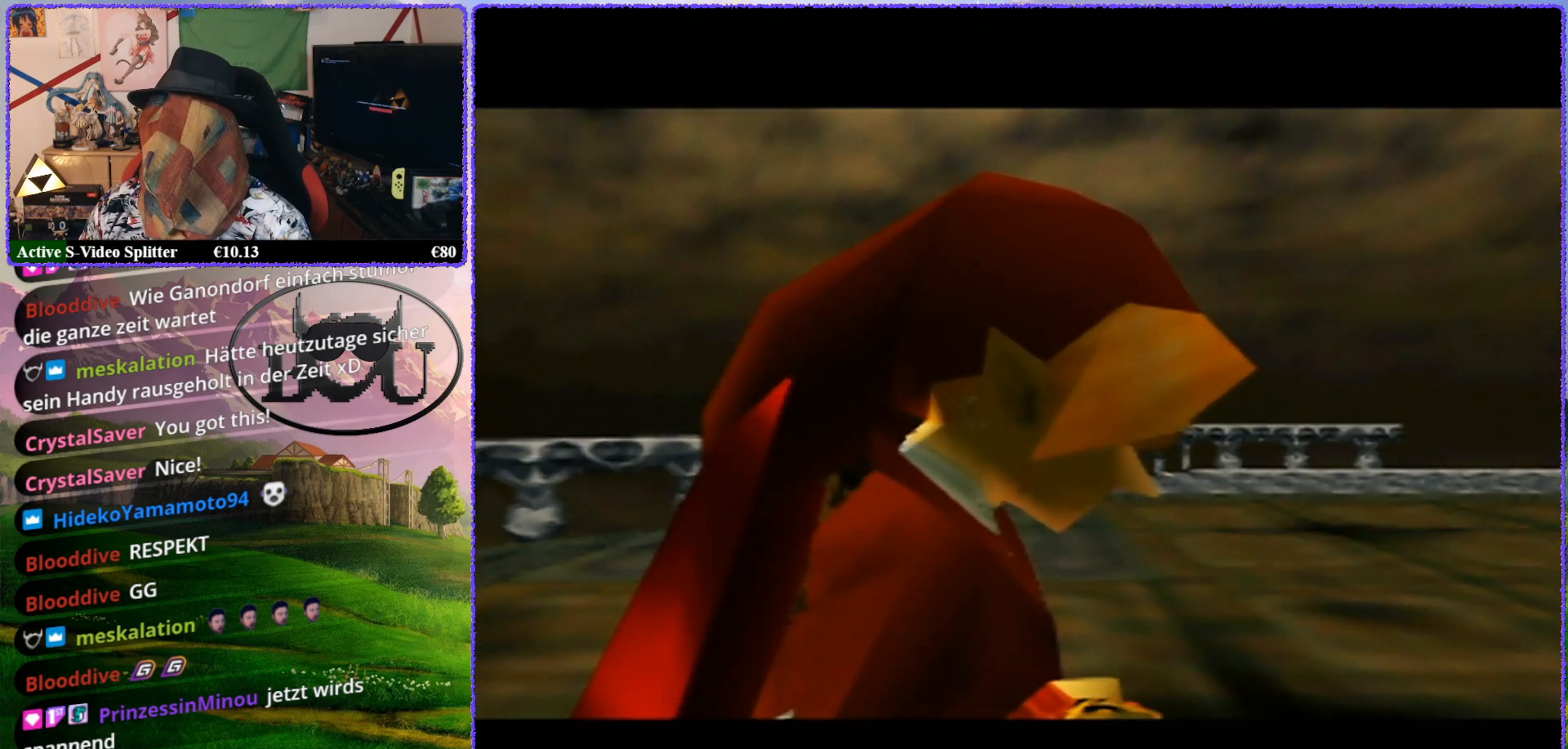
{"buttons": [], "left_stick": "center", "events": [[17, "A", "up"], [17, "B", "down"], [50, "B", "up"], [167, "A", "down"], [200, "A", "up"]]}
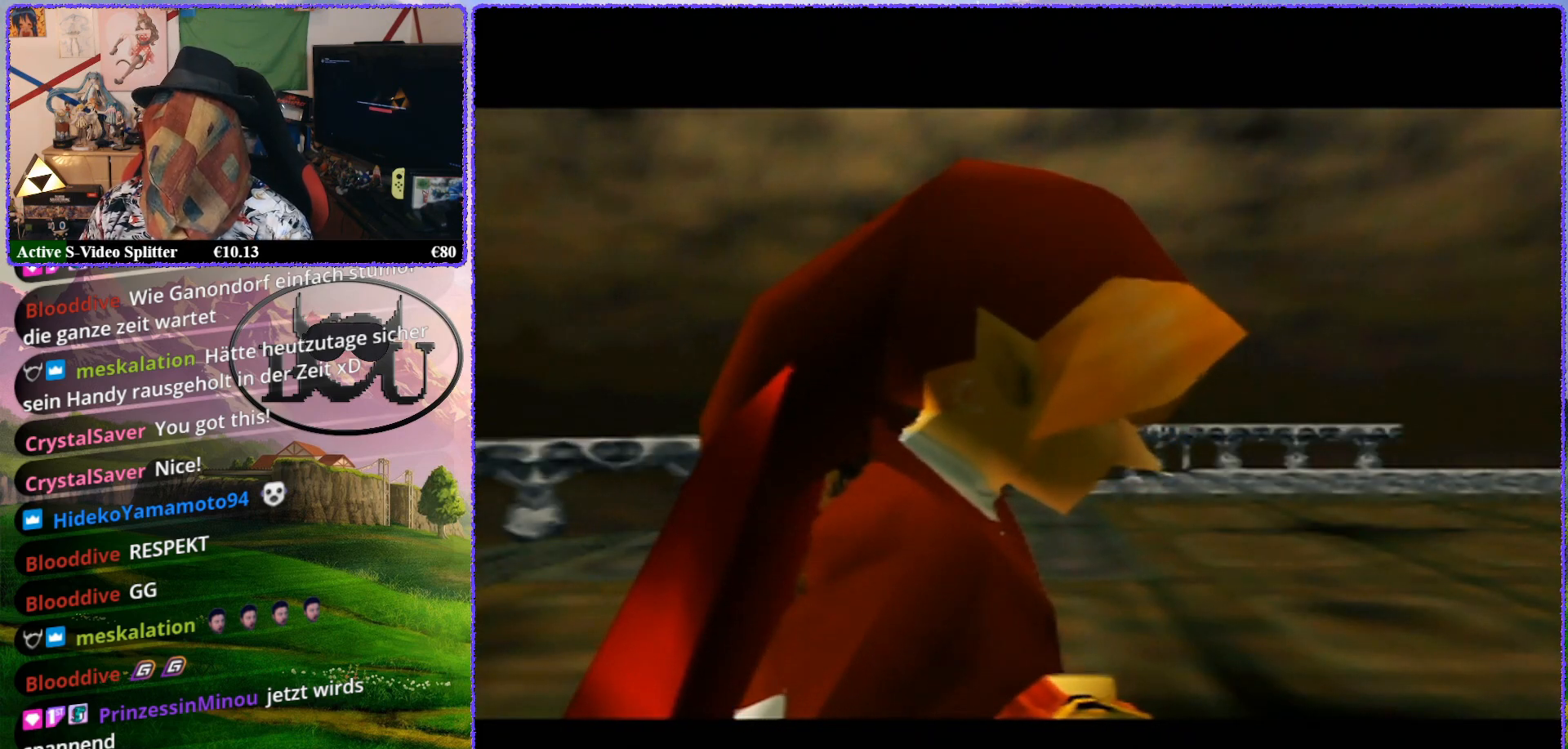
{"buttons": ["B"], "left_stick": "center", "events": [[133, "A", "down"], [183, "A", "up"], [183, "B", "down"], [267, "B", "up"], [333, "A", "down"], [367, "A", "up"], [467, "A", "down"], [500, "A", "up"], [500, "B", "down"]]}
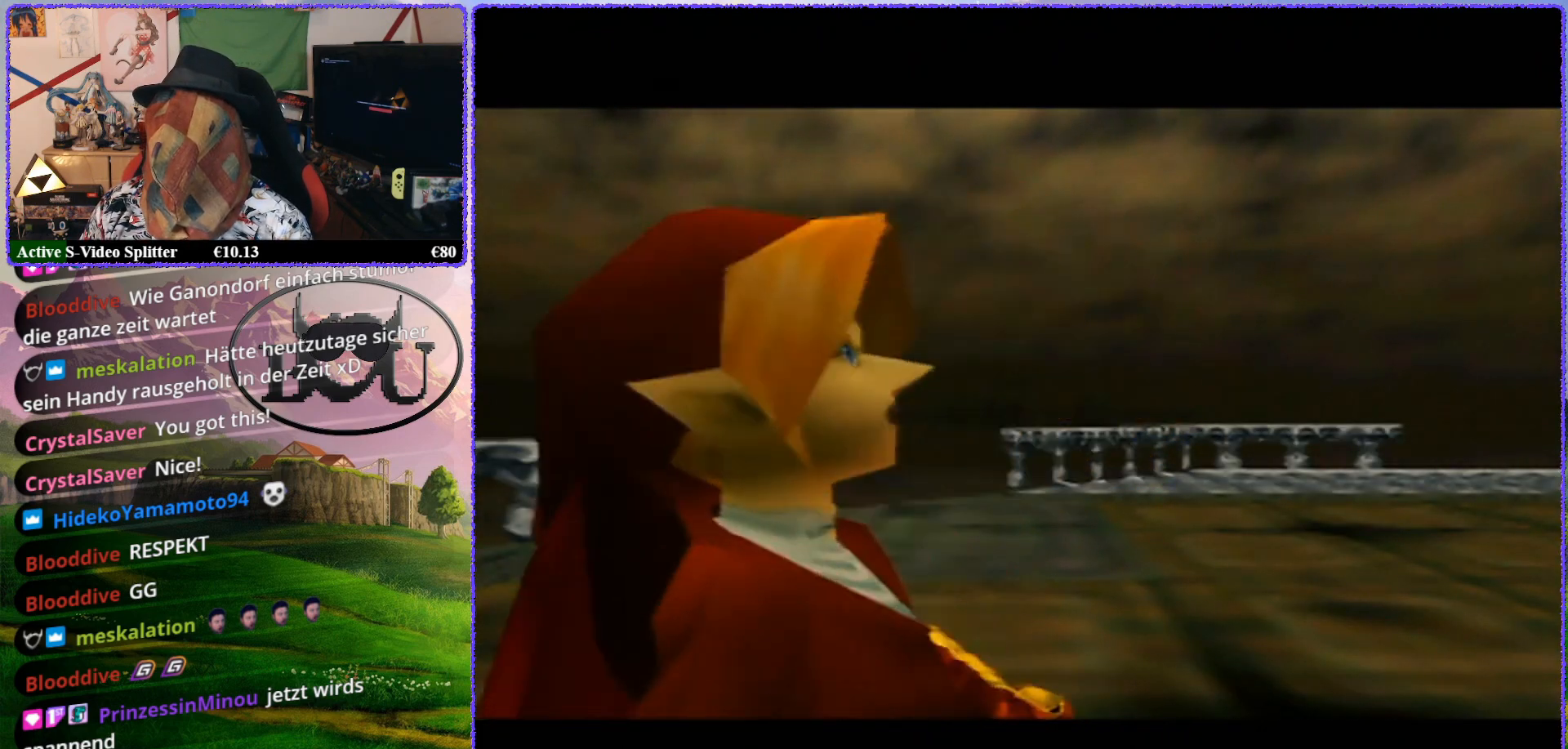
{"buttons": ["A"], "left_stick": "center", "events": [[33, "B", "up"], [133, "A", "down"], [133, "B", "down"], [167, "A", "up"], [167, "B", "up"], [300, "A", "down"], [367, "A", "up"], [450, "B", "down"], [483, "A", "down"], [483, "B", "up"]]}
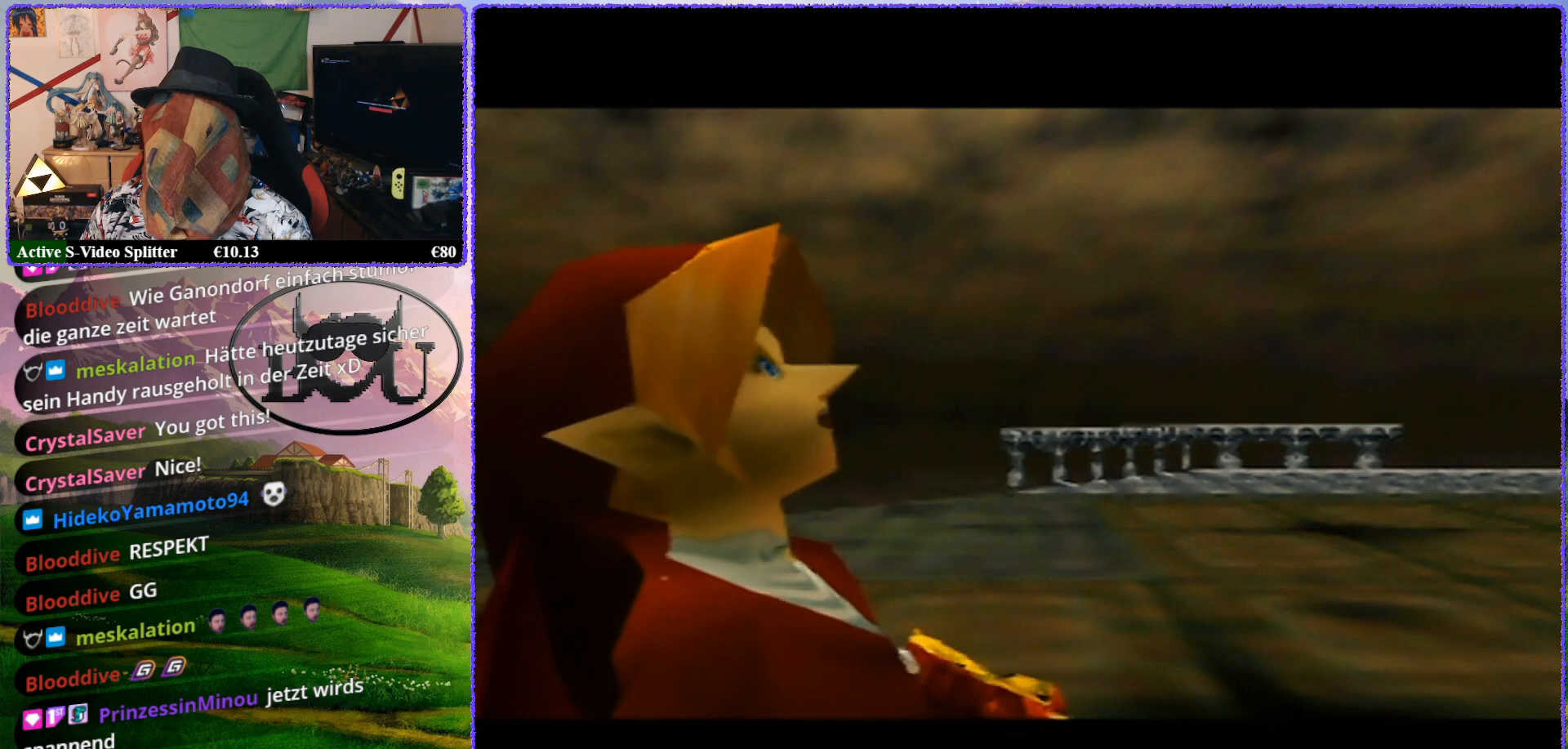
{"buttons": ["A"], "left_stick": "center", "events": [[17, "A", "up"], [83, "B", "down"], [117, "B", "up"], [133, "A", "down"], [167, "A", "up"], [200, "B", "down"], [267, "B", "up"], [300, "A", "down"], [350, "A", "up"], [483, "A", "down"]]}
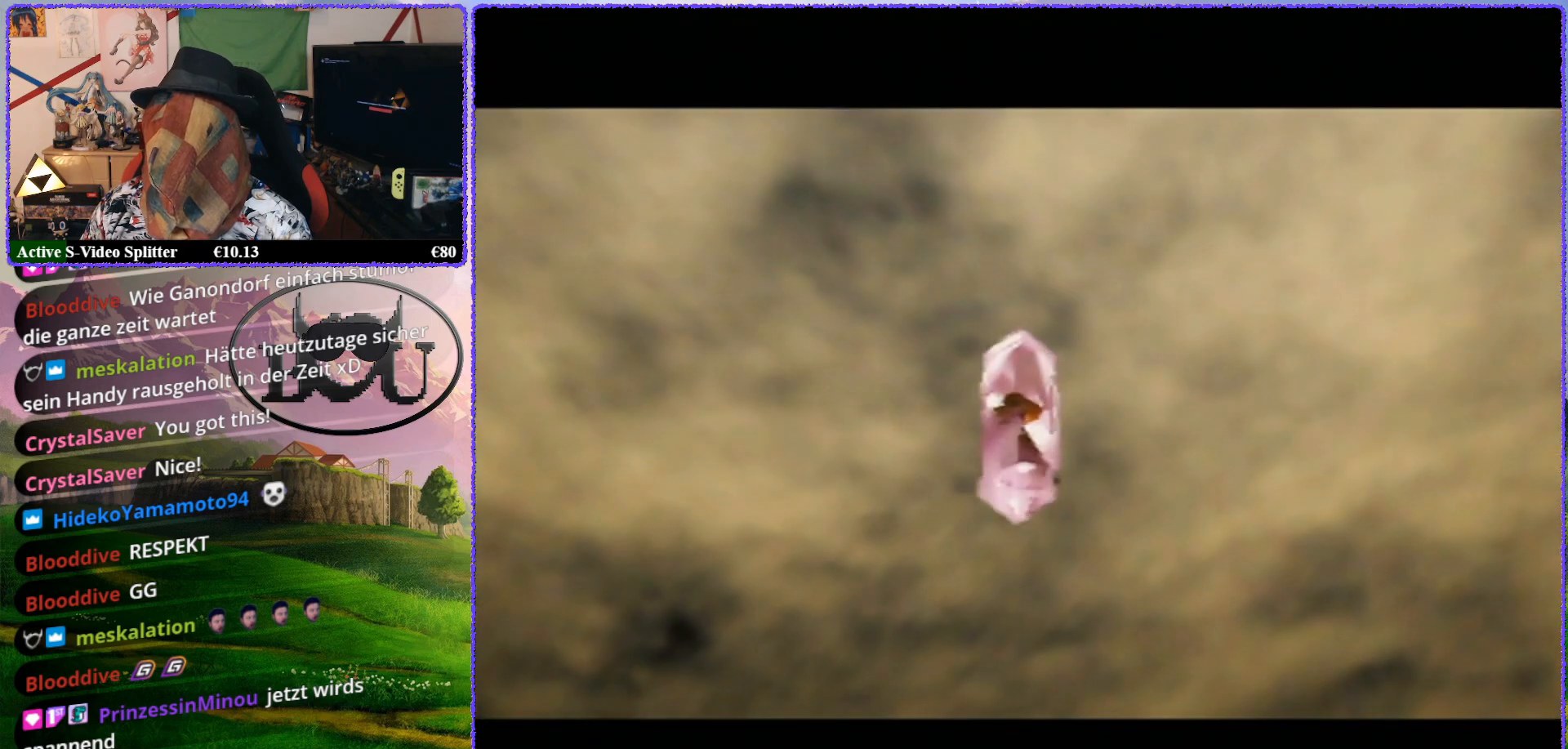
{"buttons": ["A"], "left_stick": "center", "events": [[17, "A", "up"], [17, "B", "down"], [50, "B", "up"], [150, "A", "down"], [150, "B", "down"], [183, "A", "up"], [183, "B", "up"], [283, "A", "down"], [283, "B", "down"], [350, "A", "up"], [350, "B", "up"], [433, "B", "down"], [483, "A", "down"], [483, "B", "up"]]}